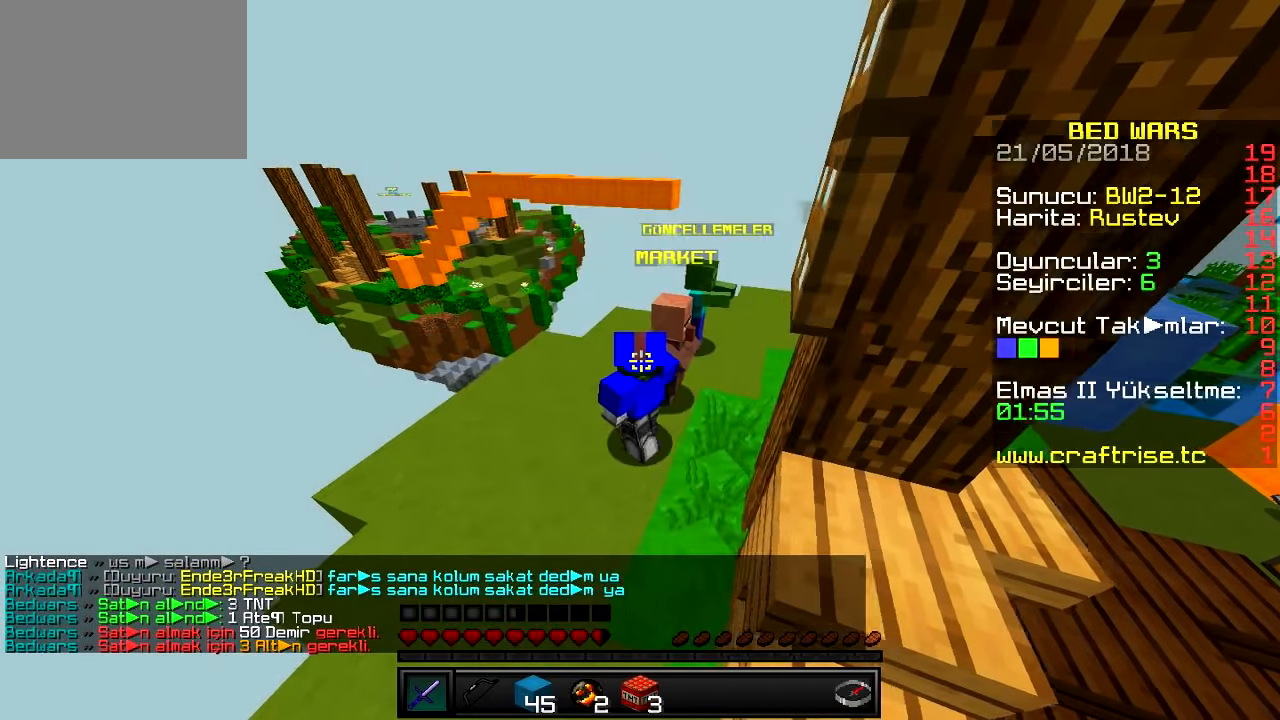
Gameplay with keyboard; each line is a JSON object with the keys held at the frame after it. "events" lists presses ("down") and releases ("up") of "a", "d", "s" and "w" between this image and that frame as [ms after this image, input, new state], when the widget could be followed in between. No other keys are recorded. Mouse input is not recorded.
{"keys": [], "events": [[200, "a", "up"]]}
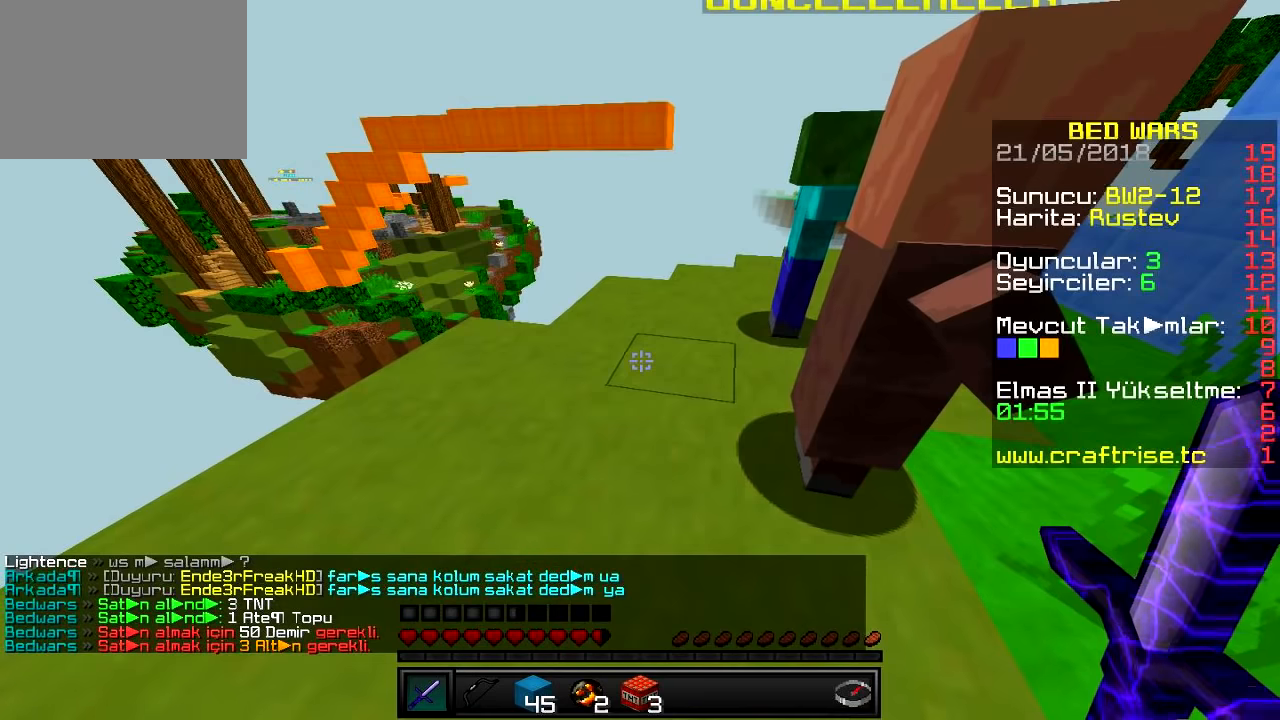
{"keys": [], "events": []}
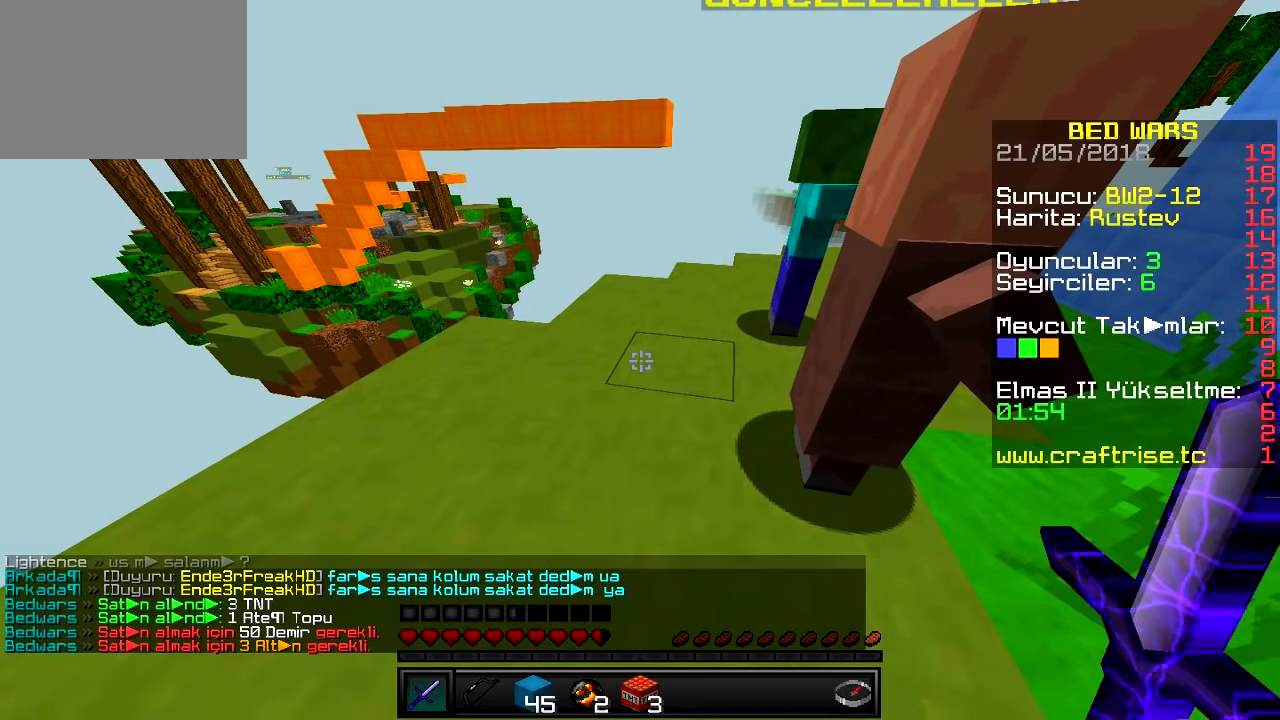
{"keys": [], "events": []}
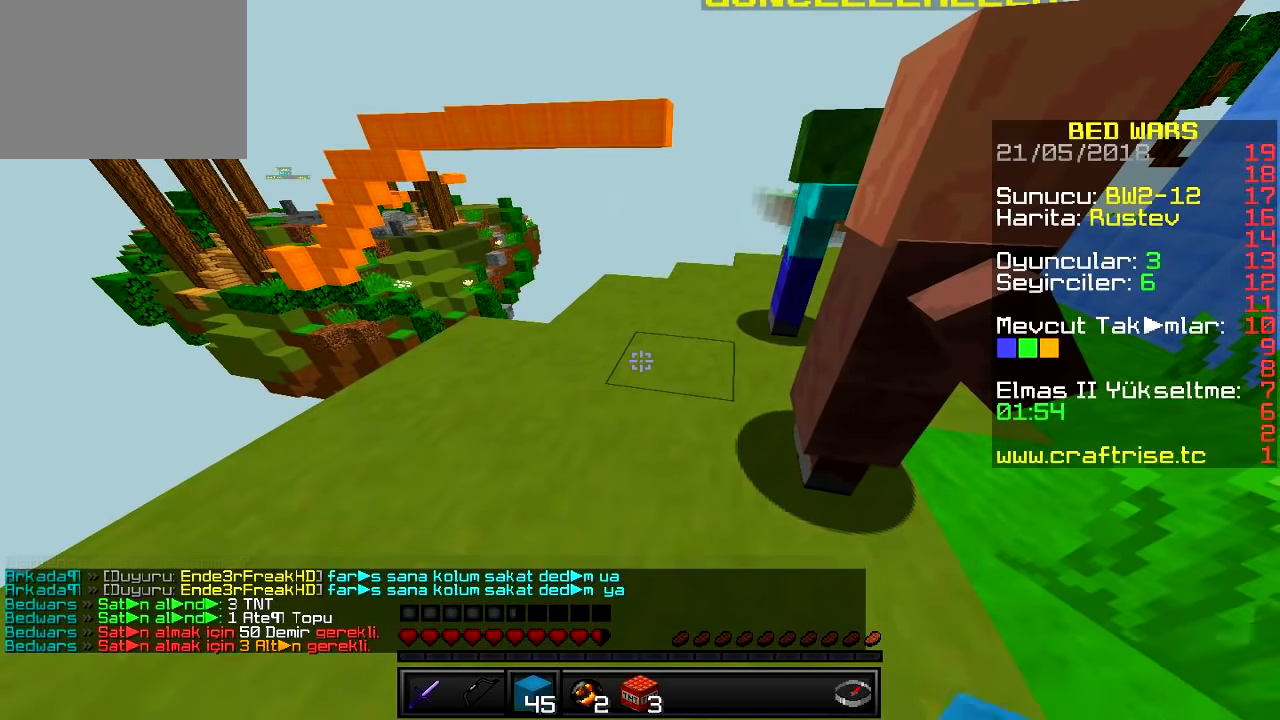
{"keys": [], "events": []}
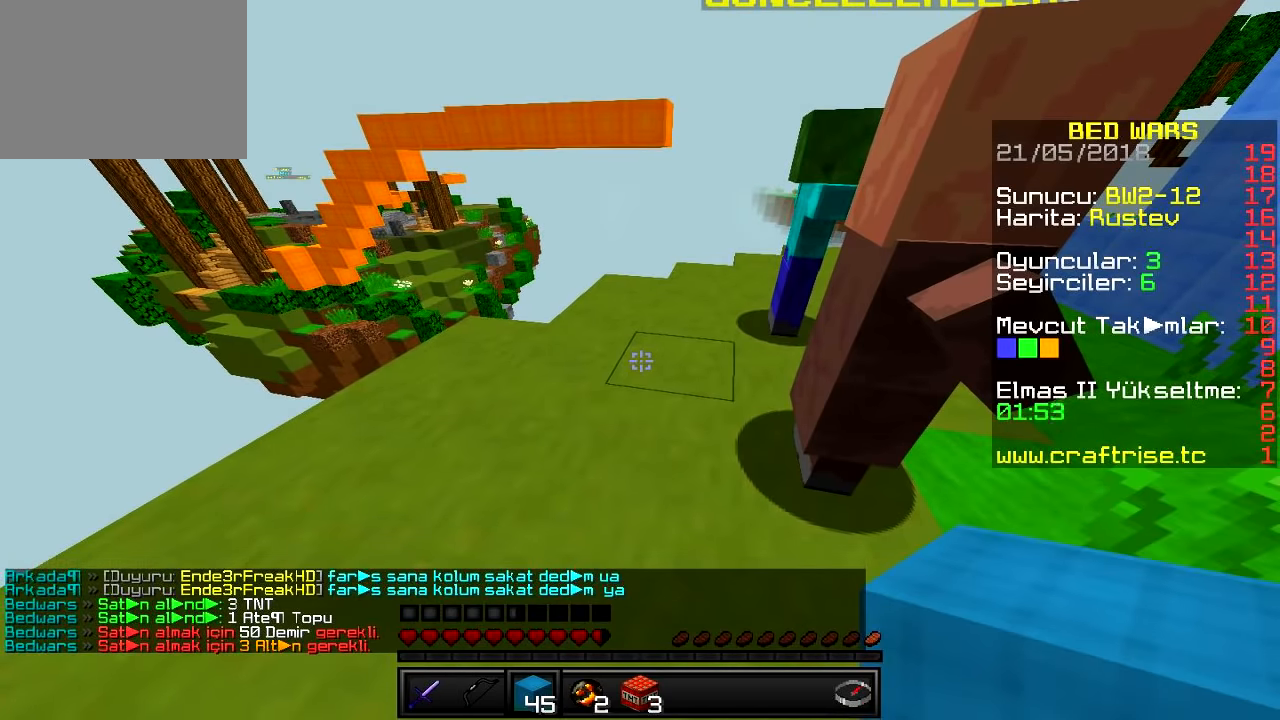
{"keys": ["w"], "events": [[284, "w", "down"]]}
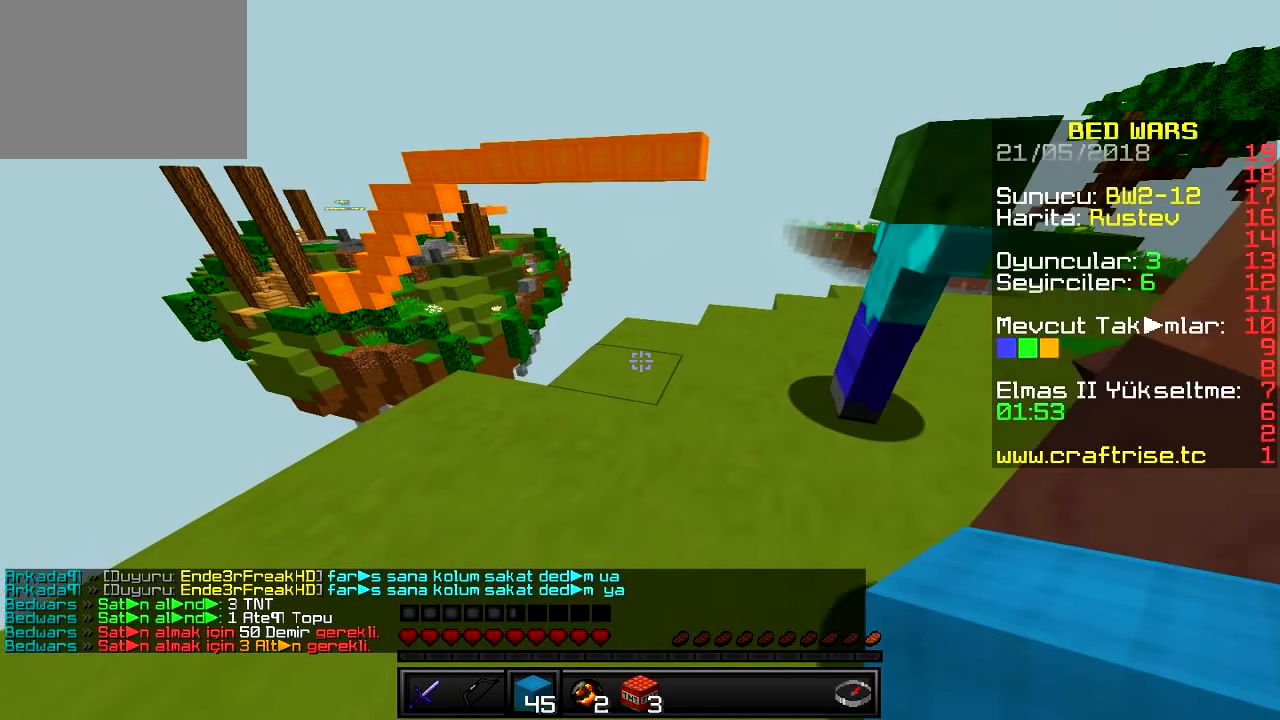
{"keys": ["w"], "events": []}
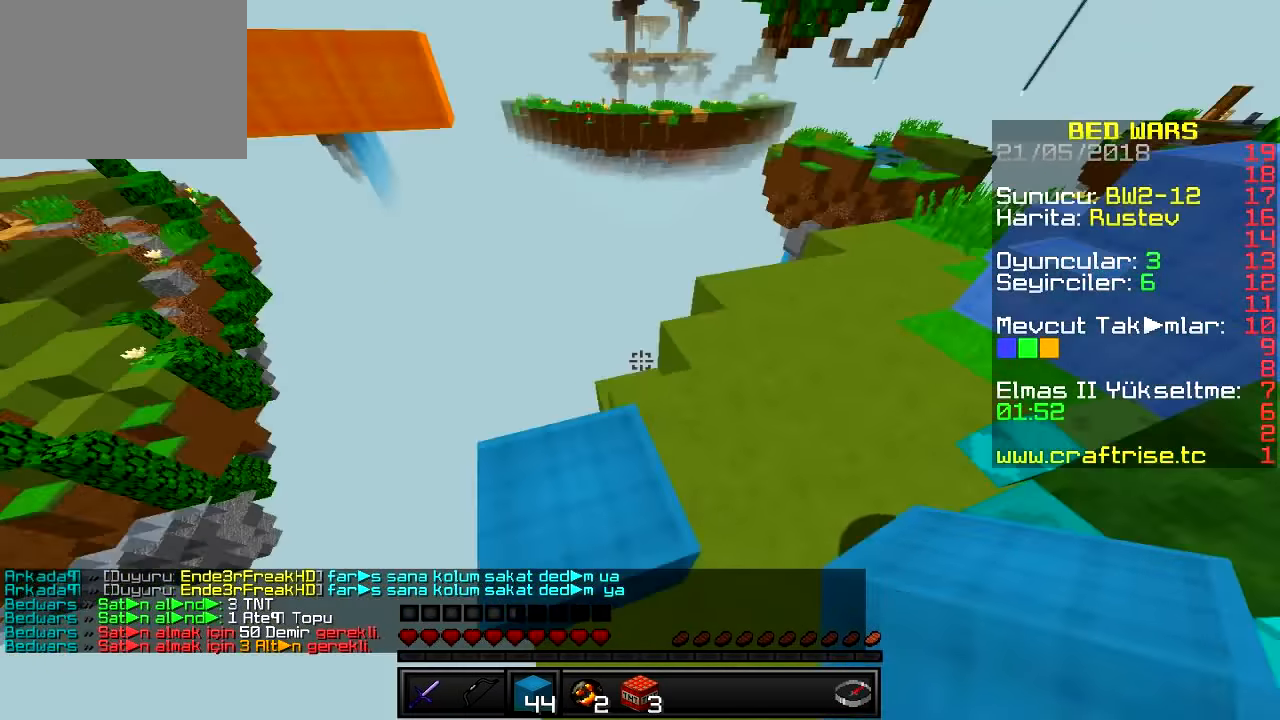
{"keys": ["a", "s"], "events": [[34, "a", "down"], [167, "w", "up"], [267, "s", "down"]]}
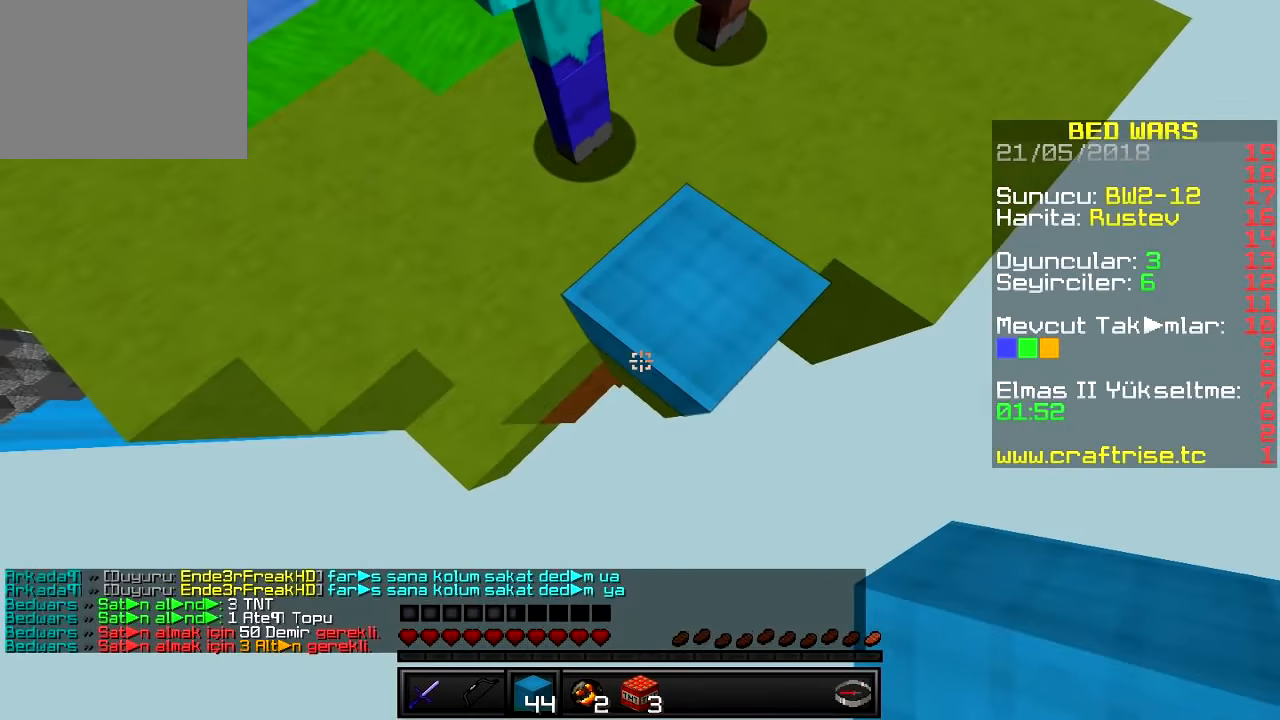
{"keys": ["a", "s"], "events": []}
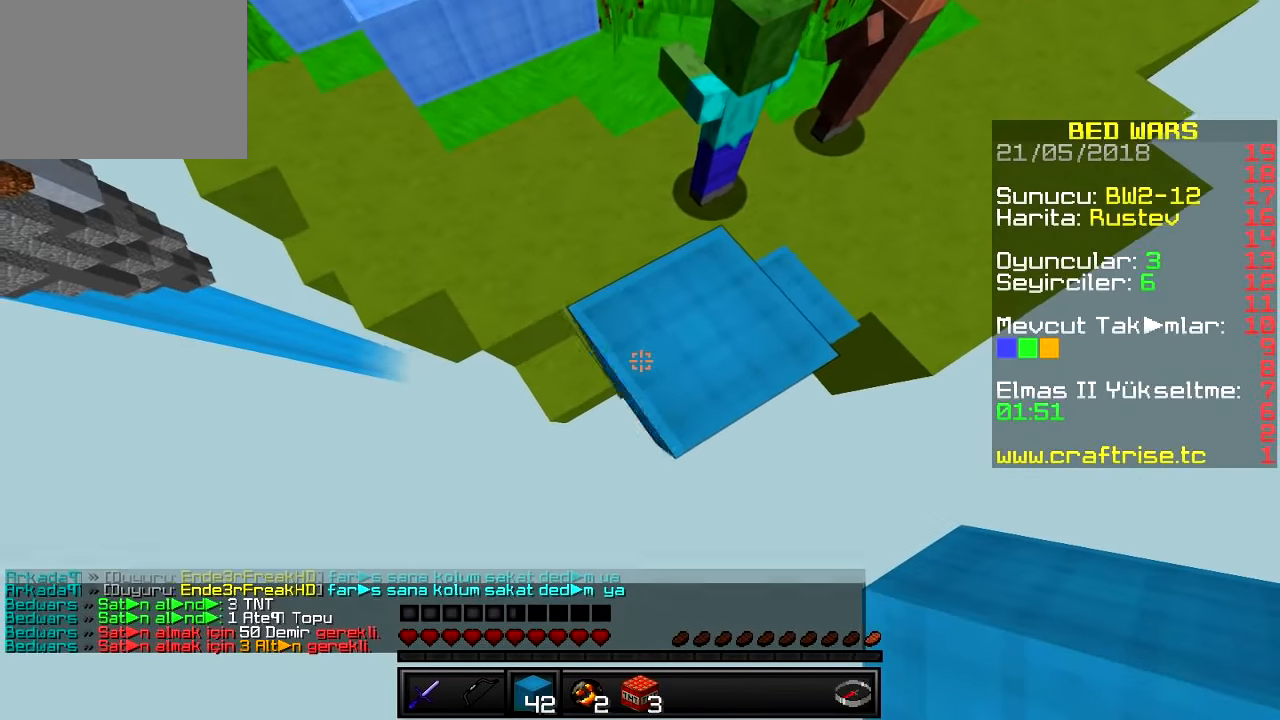
{"keys": ["d", "s"], "events": [[184, "a", "up"], [184, "s", "up"], [217, "d", "down"], [467, "s", "down"]]}